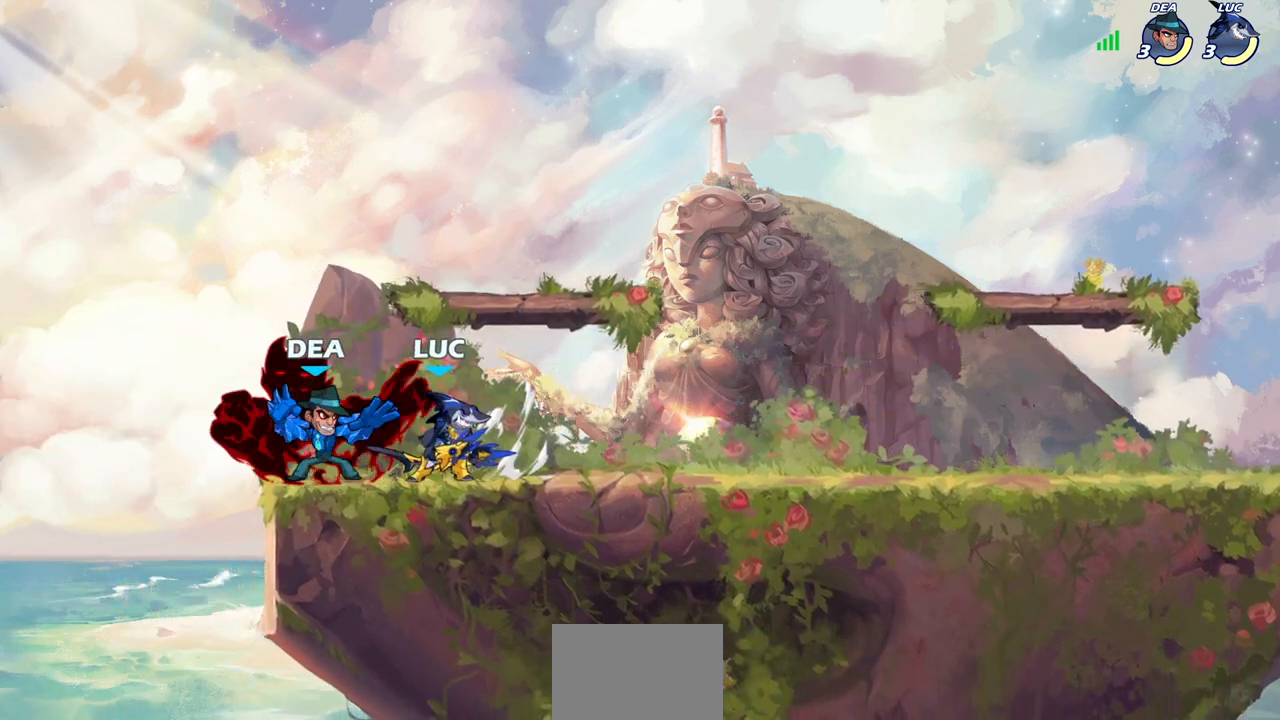
Gameplay with a controller (PlayStation layout); each line is a JSON object with the inputs held at the frame after it. "events" lists button and stick changes between this image and that frame as [ms after this image, input, new state], when the widget could be followed in between.
{"buttons": [], "left_stick": "left", "right_stick": "center", "events": [[33, "left_stick", "down-left"], [83, "SQUARE", "up"], [167, "left_stick", "center"], [450, "left_stick", "left"]]}
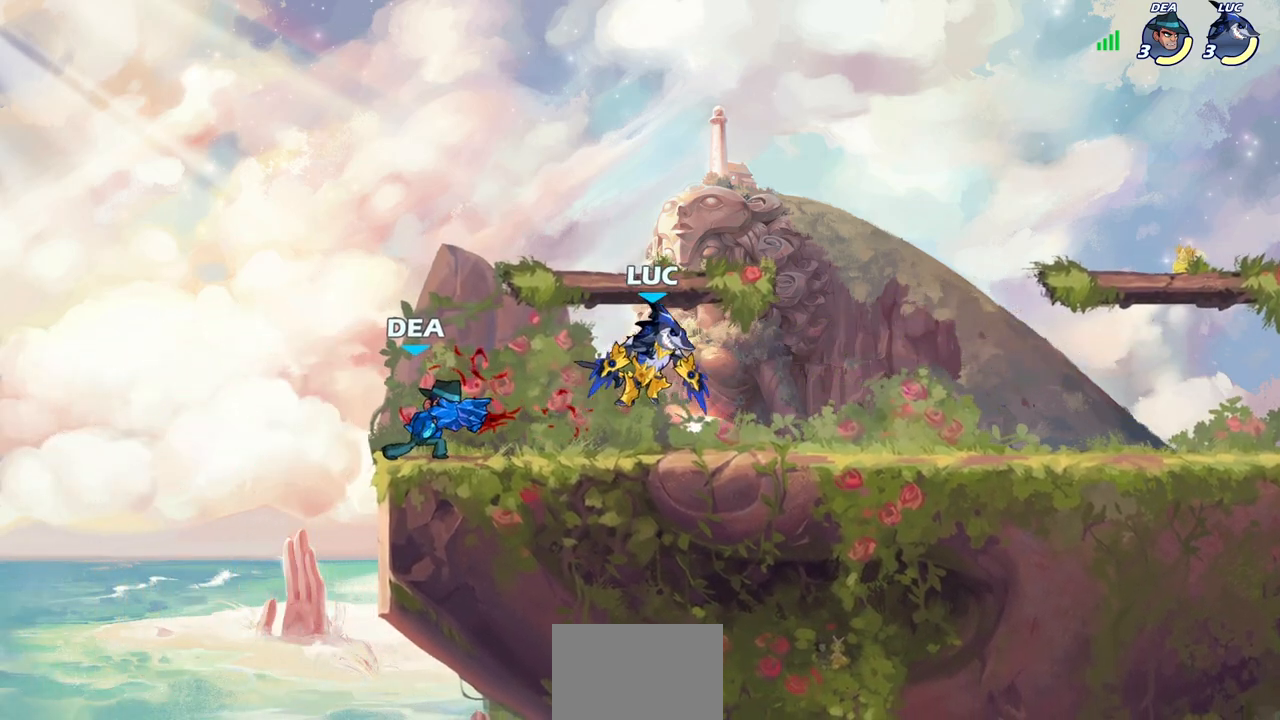
{"buttons": [], "left_stick": "center", "right_stick": "center", "events": [[150, "SQUARE", "down"], [250, "SQUARE", "up"], [283, "left_stick", "center"]]}
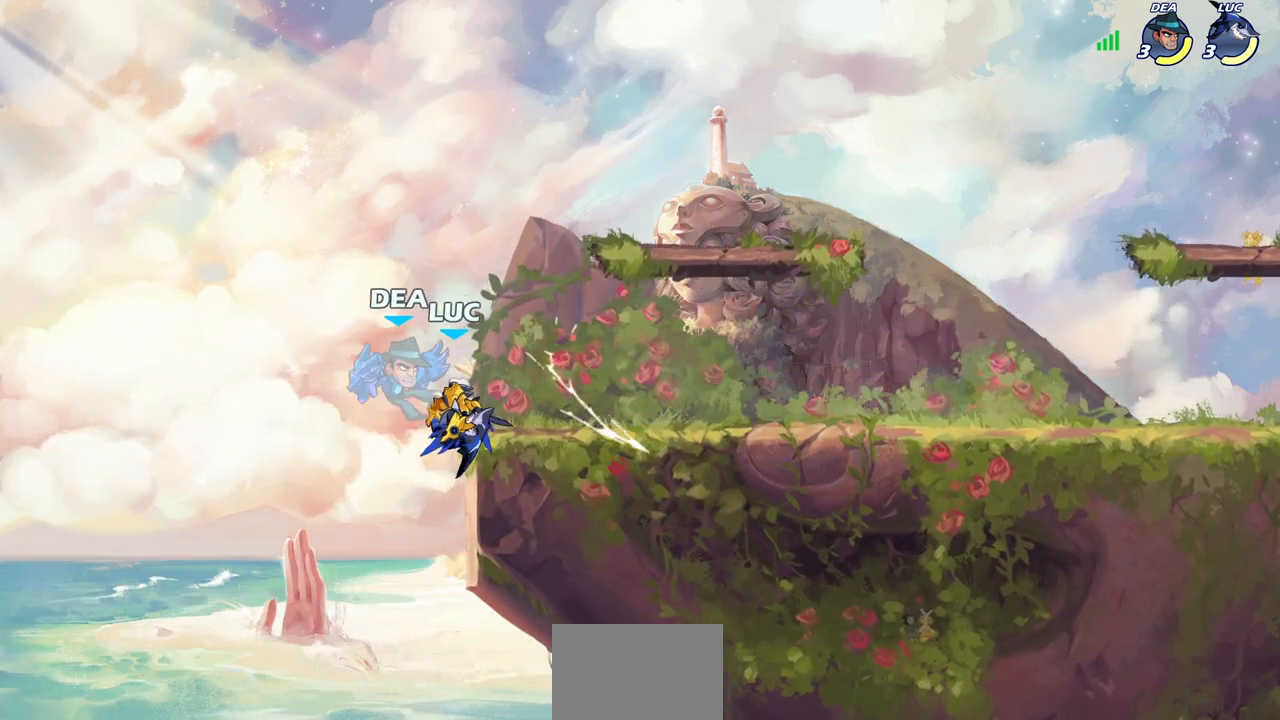
{"buttons": [], "left_stick": "center", "right_stick": "center", "events": [[117, "left_stick", "left"], [167, "R2", "down"], [217, "SQUARE", "down"], [217, "left_stick", "center"], [233, "R2", "up"], [267, "SQUARE", "up"], [367, "SQUARE", "down"], [433, "SQUARE", "up"]]}
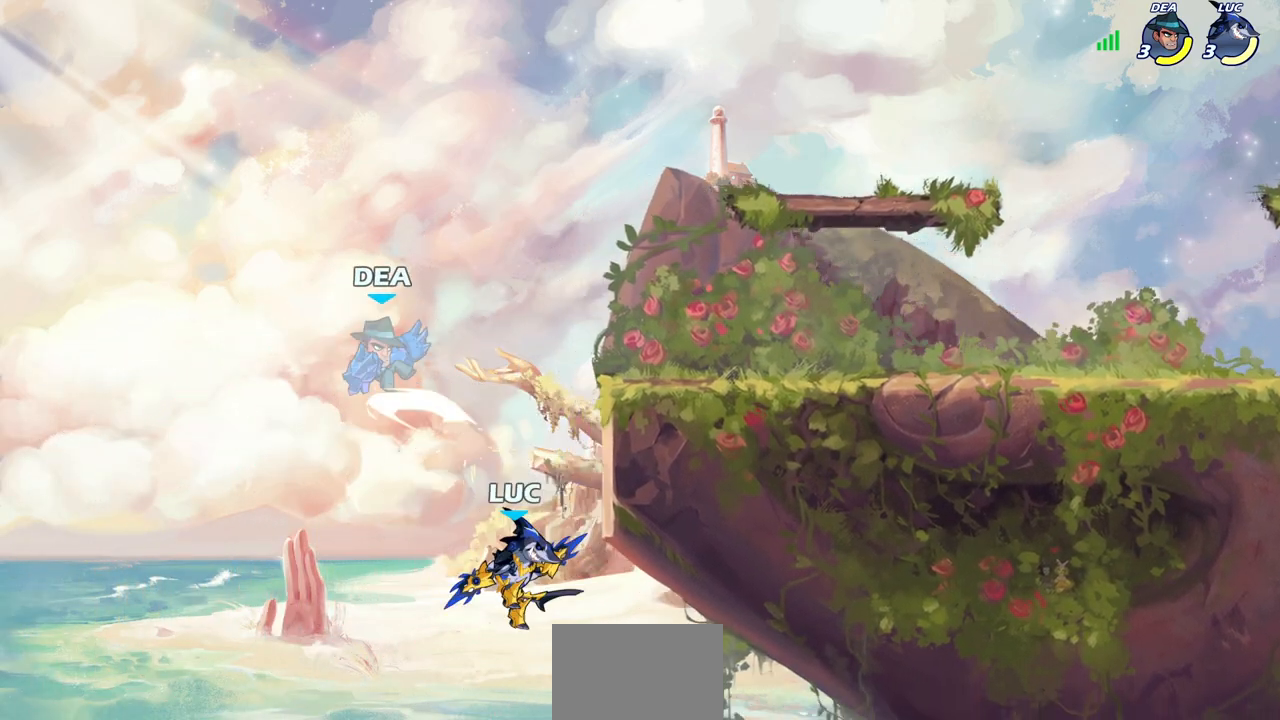
{"buttons": [], "left_stick": "center", "right_stick": "center", "events": [[283, "CROSS", "down"], [450, "CROSS", "up"]]}
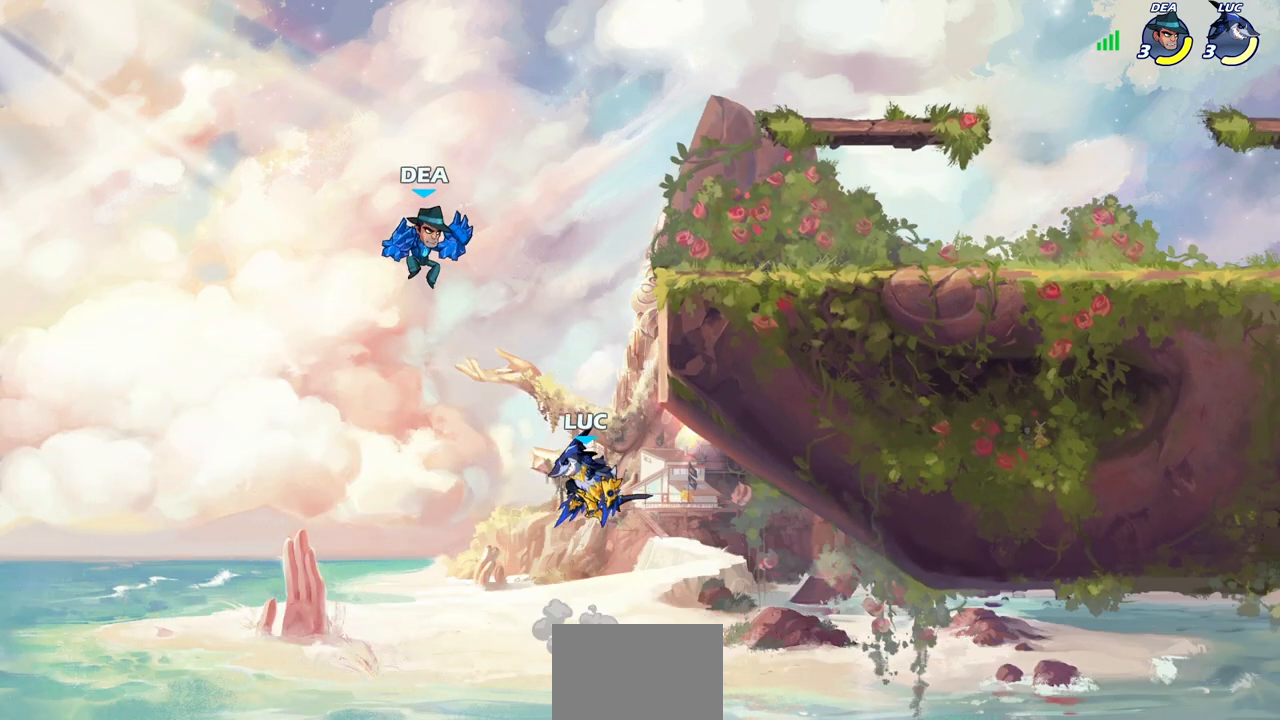
{"buttons": [], "left_stick": "up-right", "right_stick": "center", "events": [[33, "left_stick", "right"], [67, "CROSS", "down"], [133, "left_stick", "up-right"], [167, "CROSS", "up"], [217, "CIRCLE", "down"], [350, "CIRCLE", "up"]]}
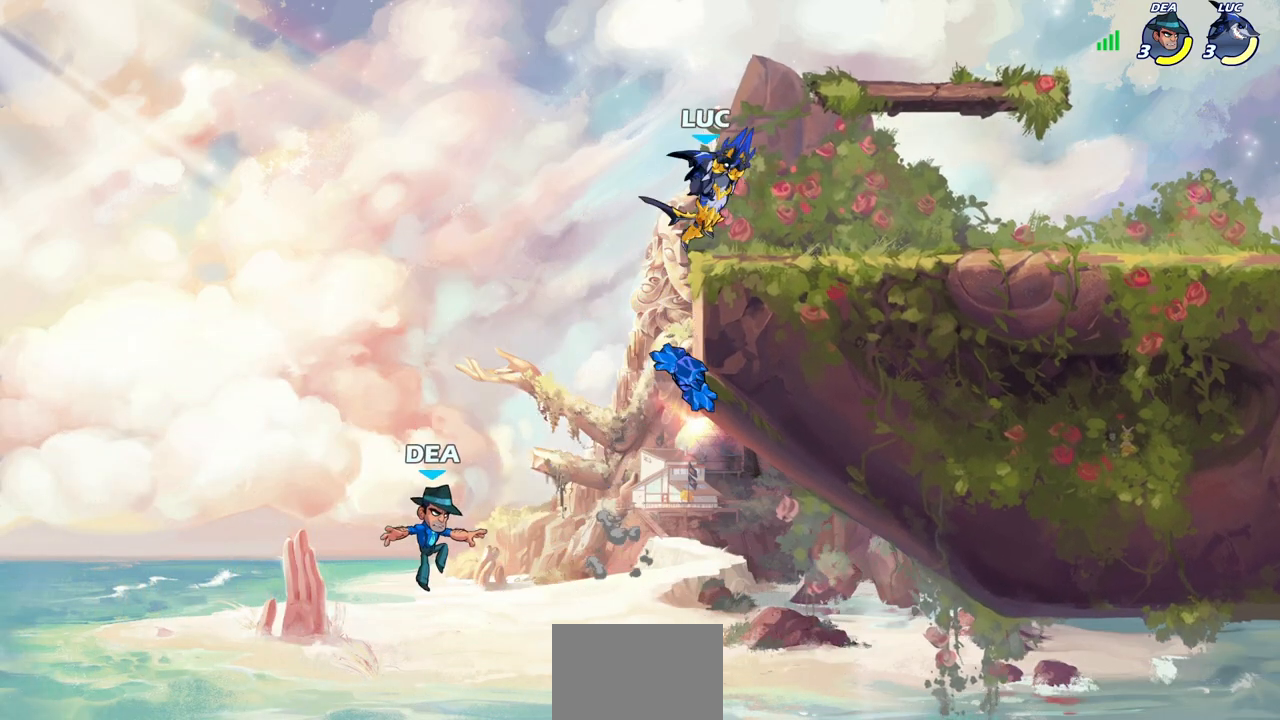
{"buttons": [], "left_stick": "down-left", "right_stick": "center", "events": [[50, "left_stick", "center"], [217, "left_stick", "left"], [317, "left_stick", "down-left"]]}
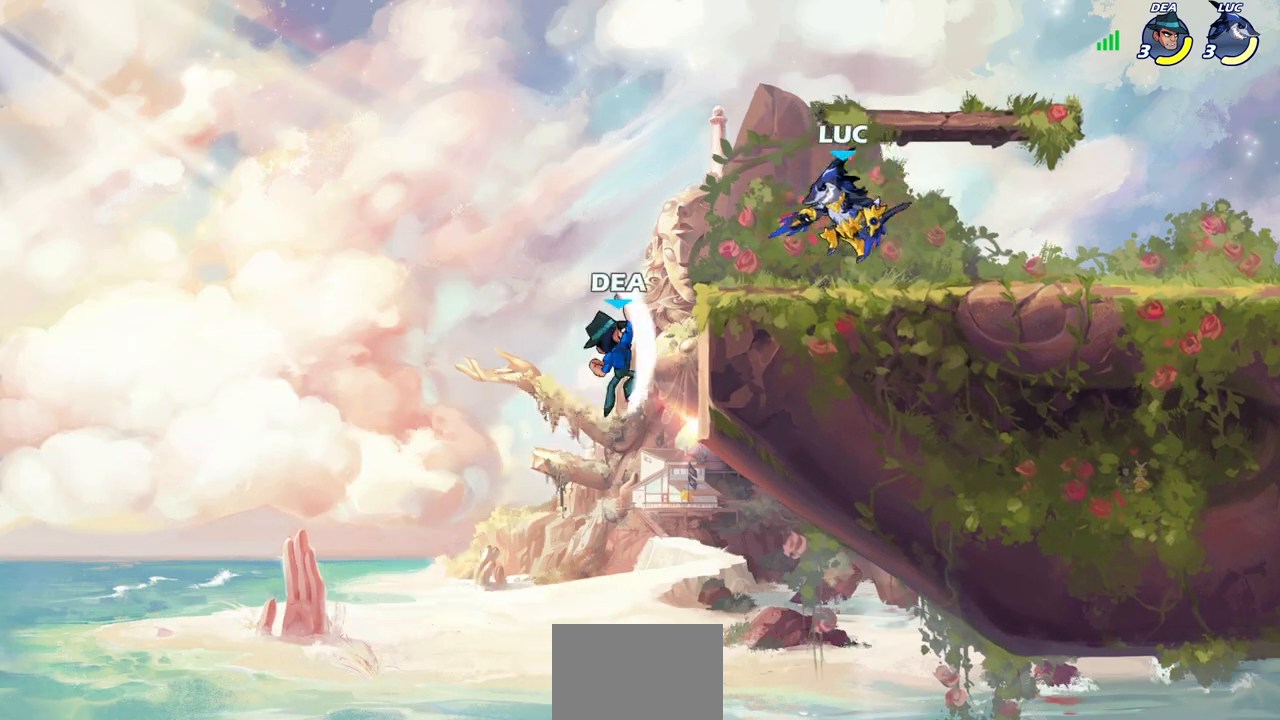
{"buttons": [], "left_stick": "center", "right_stick": "center", "events": [[83, "left_stick", "center"], [100, "CIRCLE", "down"], [217, "CIRCLE", "up"]]}
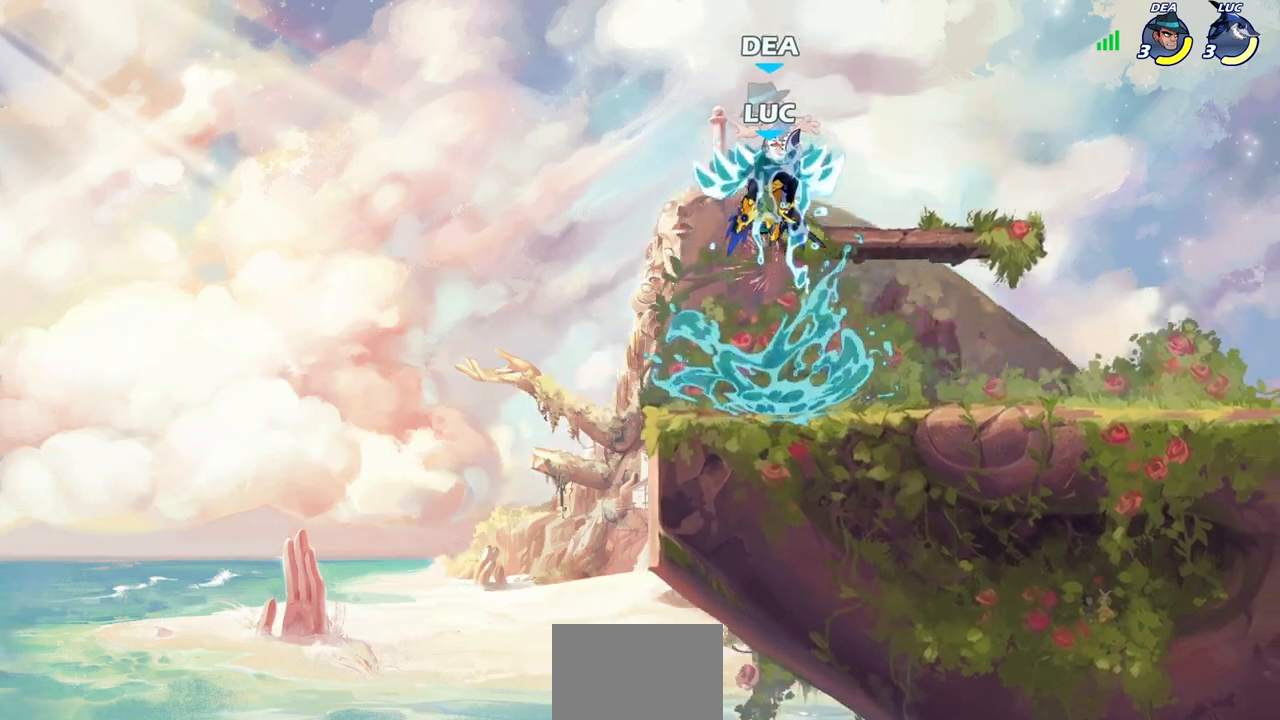
{"buttons": [], "left_stick": "center", "right_stick": "center", "events": []}
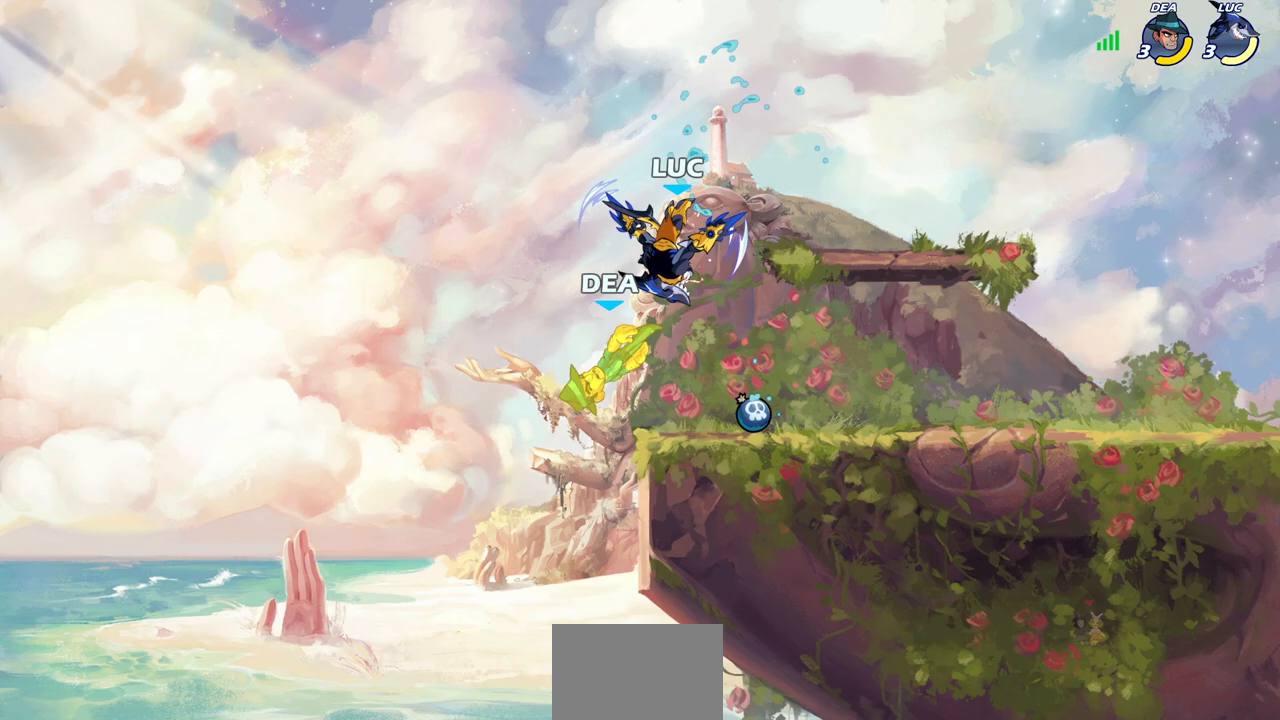
{"buttons": [], "left_stick": "right", "right_stick": "center", "events": [[100, "left_stick", "left"], [483, "left_stick", "right"]]}
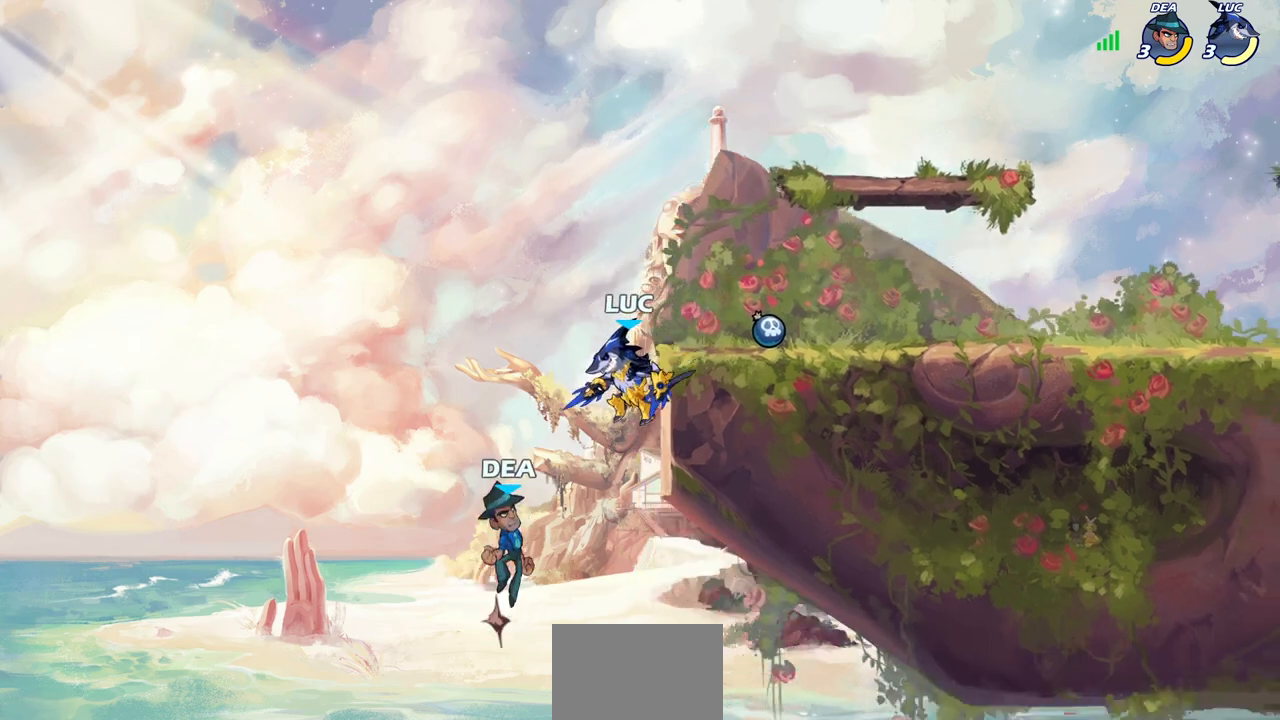
{"buttons": [], "left_stick": "center", "right_stick": "center", "events": [[100, "left_stick", "center"], [167, "R2", "down"], [200, "CIRCLE", "down"], [283, "CIRCLE", "up"], [300, "R2", "up"]]}
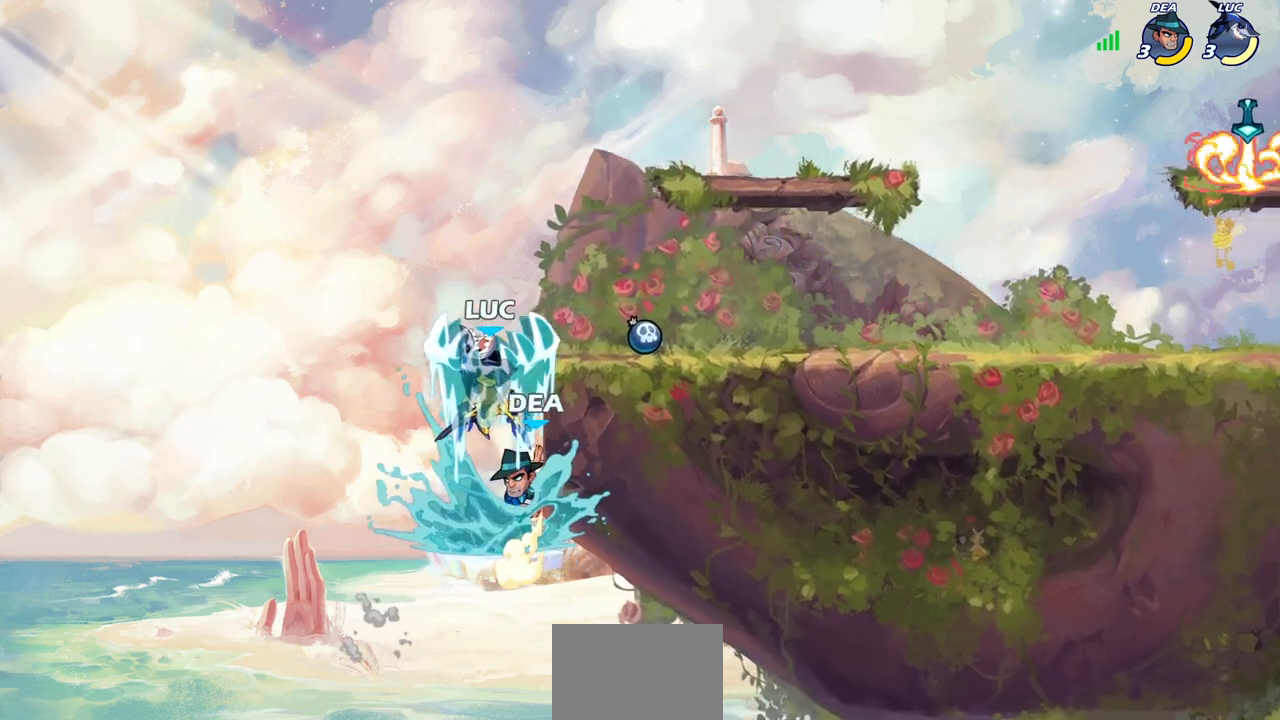
{"buttons": [], "left_stick": "center", "right_stick": "center", "events": [[33, "left_stick", "left"], [317, "left_stick", "center"]]}
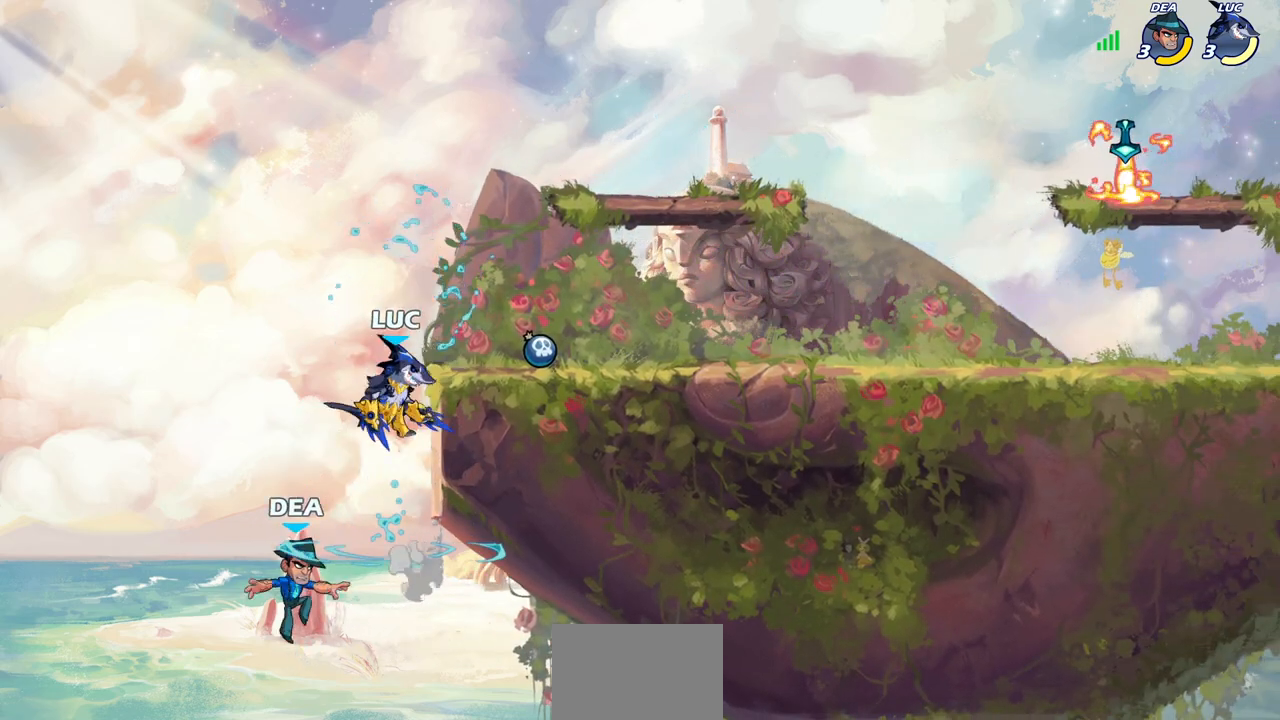
{"buttons": [], "left_stick": "right", "right_stick": "center", "events": [[50, "CROSS", "down"], [83, "SQUARE", "down"], [117, "right_stick", "down-left"], [133, "CROSS", "up"], [150, "SQUARE", "up"], [167, "right_stick", "center"], [217, "left_stick", "right"]]}
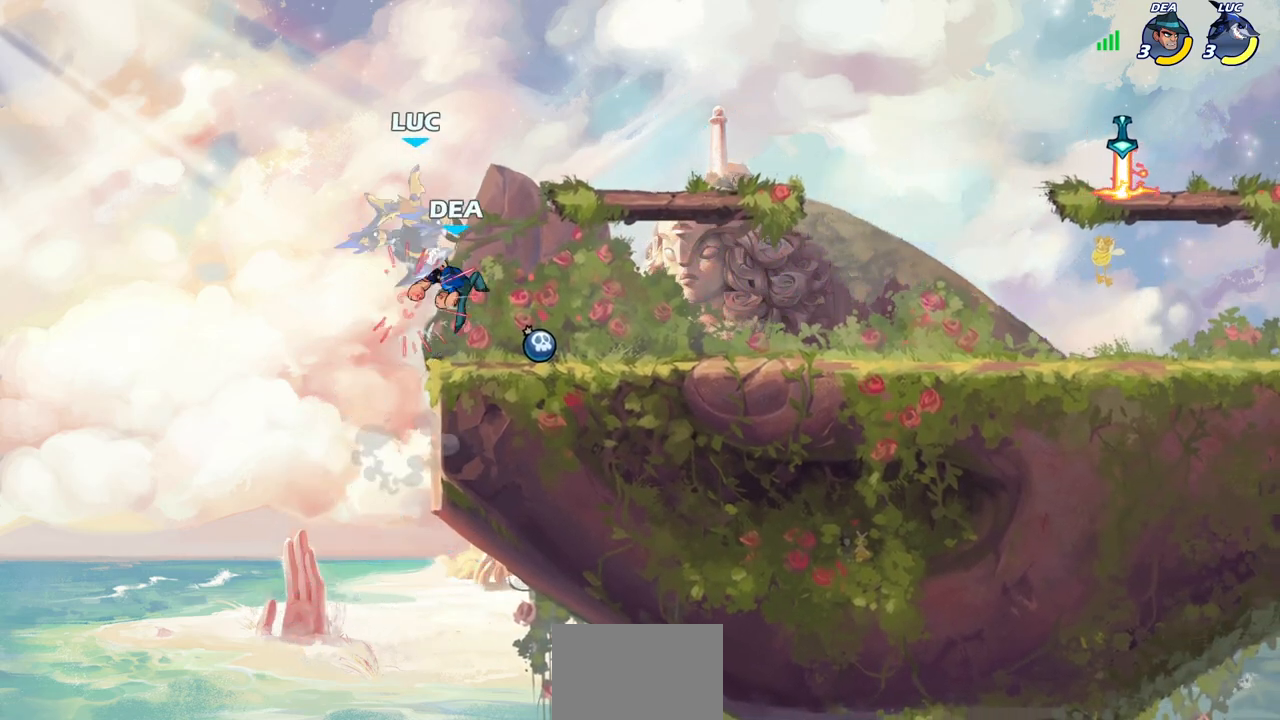
{"buttons": [], "left_stick": "right", "right_stick": "center", "events": [[317, "left_stick", "down-right"], [467, "left_stick", "right"]]}
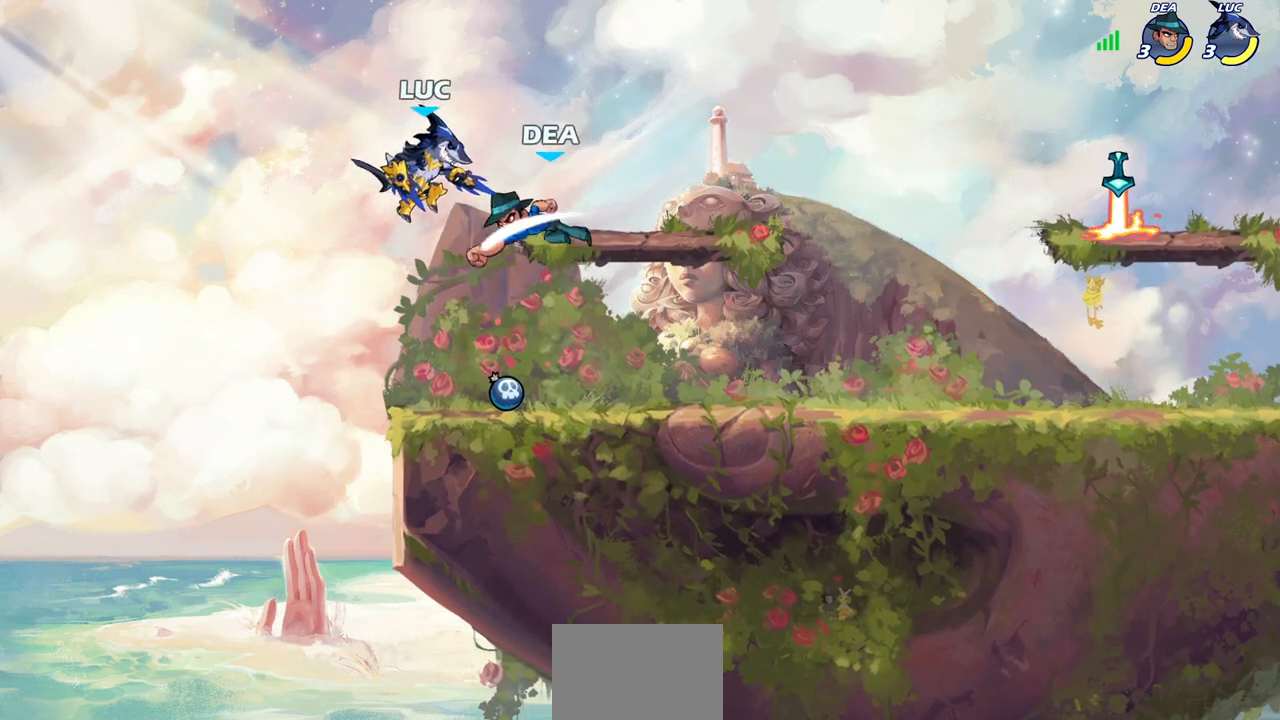
{"buttons": [], "left_stick": "center", "right_stick": "center", "events": [[50, "R1", "down"], [100, "R1", "up"], [150, "left_stick", "center"]]}
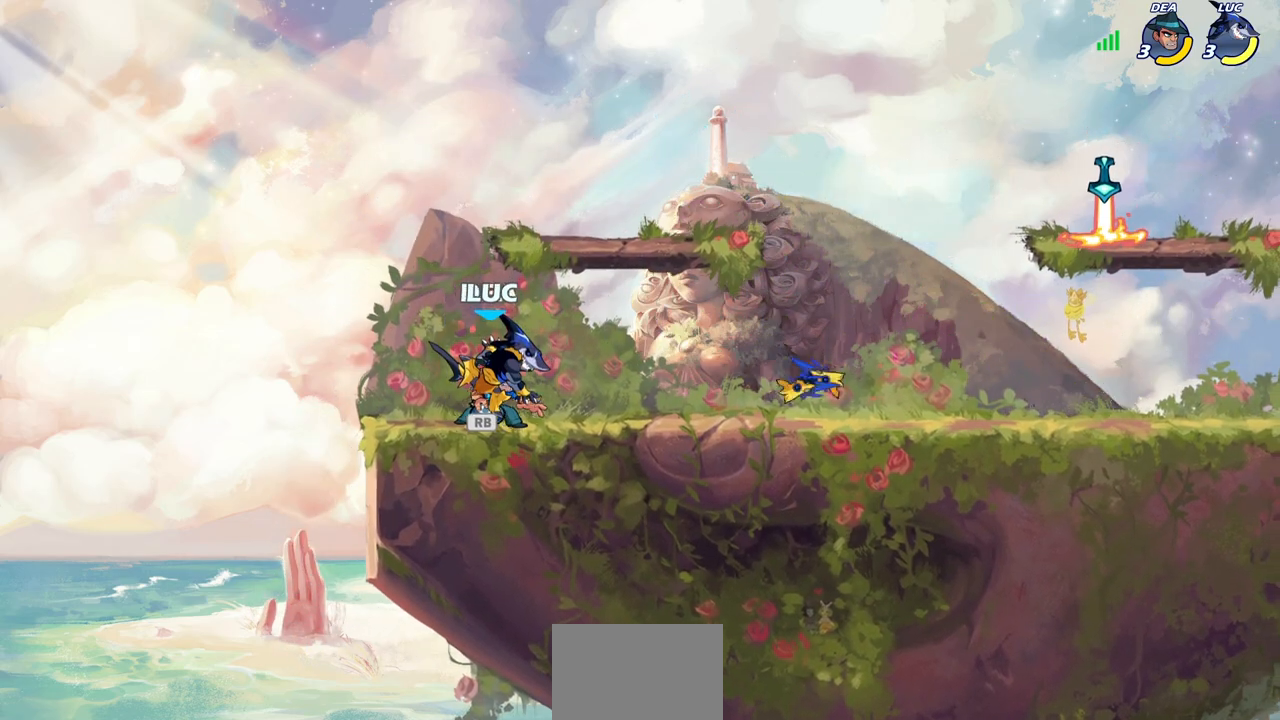
{"buttons": [], "left_stick": "center", "right_stick": "center", "events": [[17, "SQUARE", "down"], [100, "SQUARE", "up"], [200, "SQUARE", "down"], [267, "SQUARE", "up"], [367, "SQUARE", "down"], [450, "SQUARE", "up"]]}
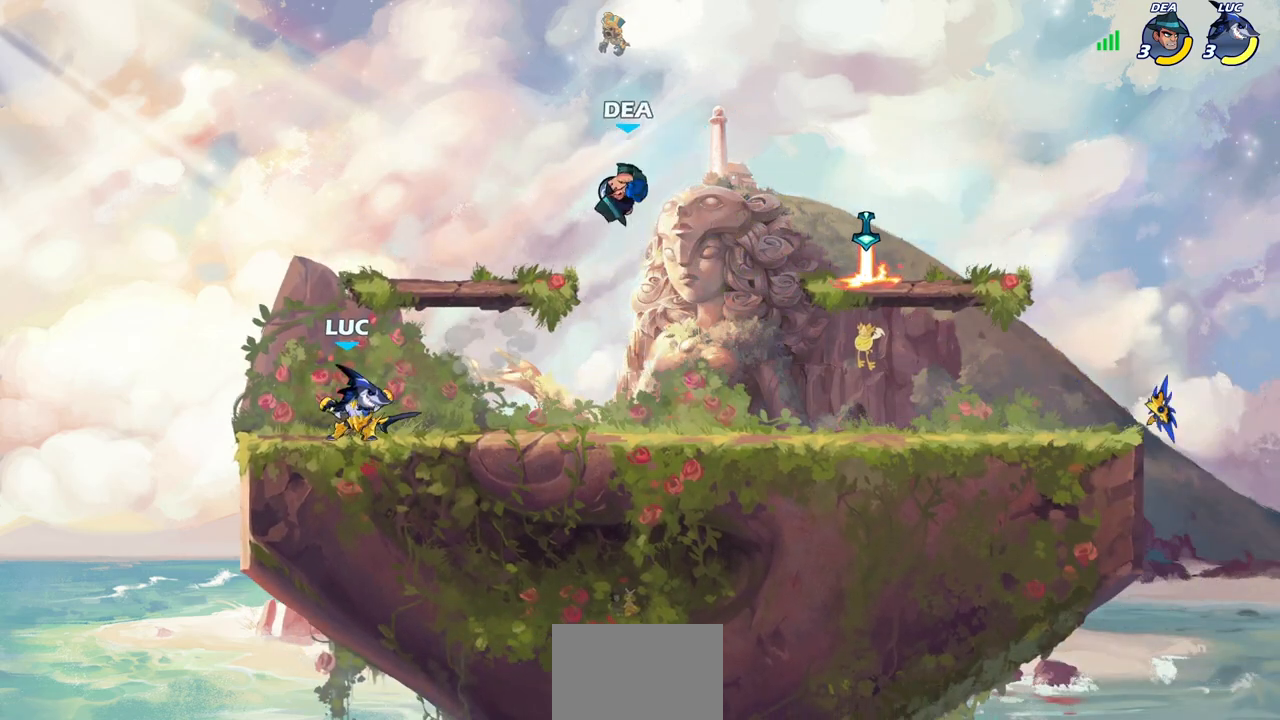
{"buttons": [], "left_stick": "center", "right_stick": "center", "events": []}
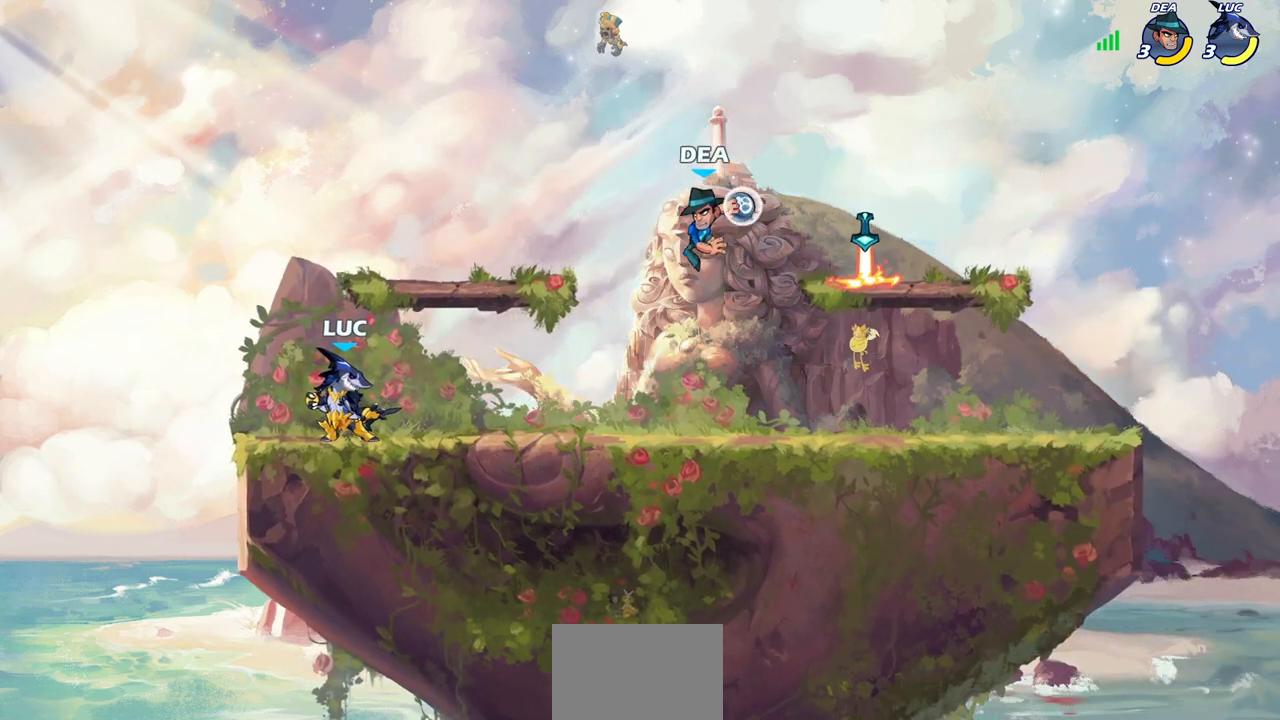
{"buttons": [], "left_stick": "center", "right_stick": "center", "events": []}
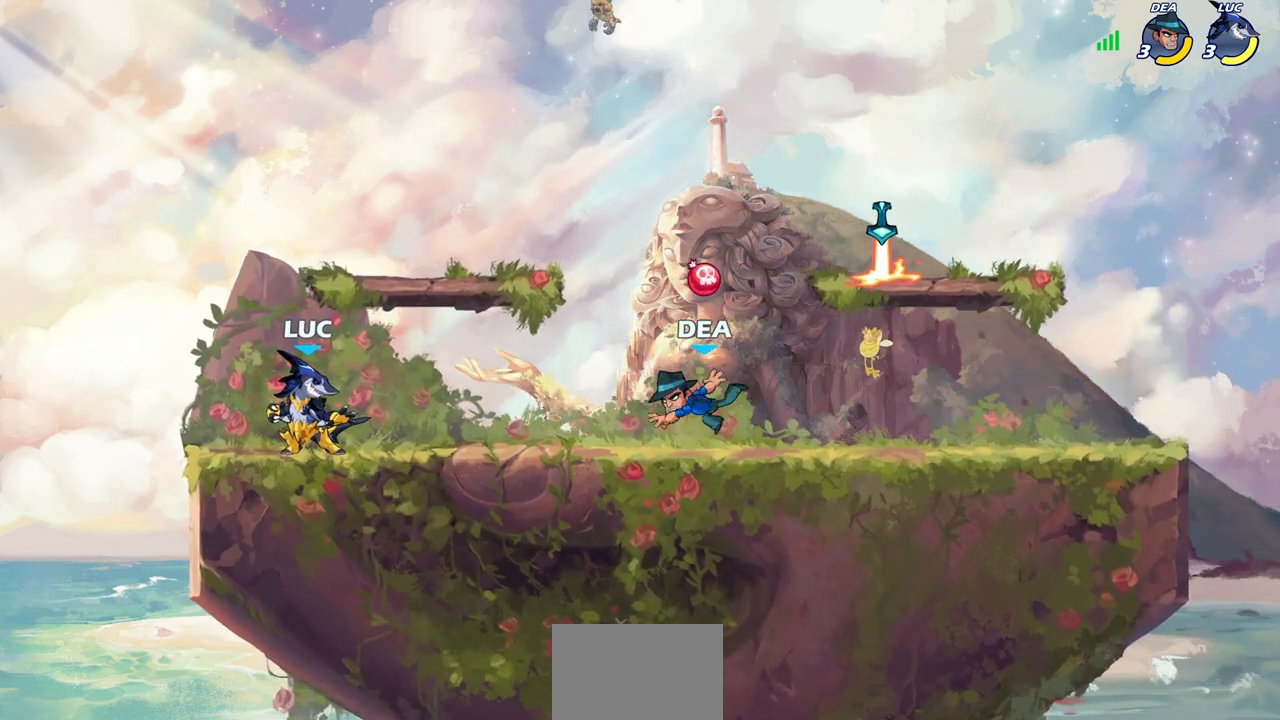
{"buttons": [], "left_stick": "center", "right_stick": "center"}
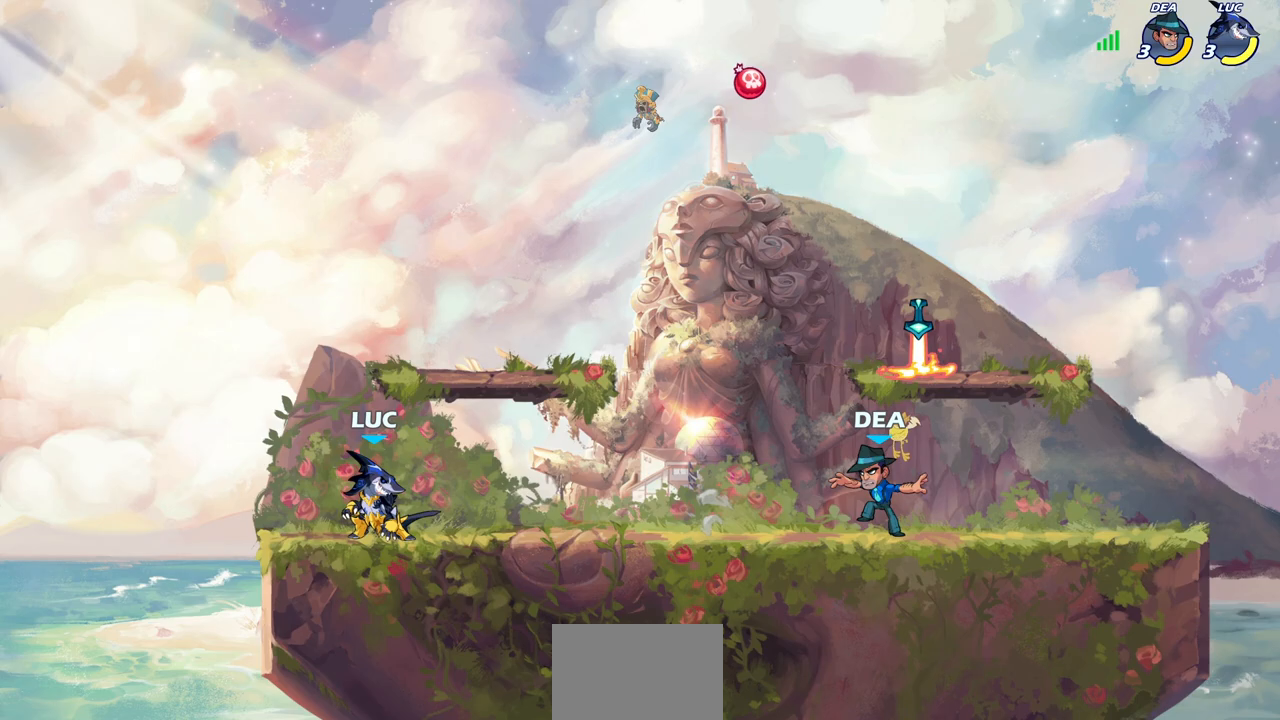
{"buttons": [], "left_stick": "center", "right_stick": "center", "events": [[33, "left_stick", "right"], [83, "R2", "down"], [100, "CROSS", "down"], [150, "R2", "up"], [167, "left_stick", "center"], [250, "CROSS", "up"], [333, "CROSS", "down"], [433, "CROSS", "up"]]}
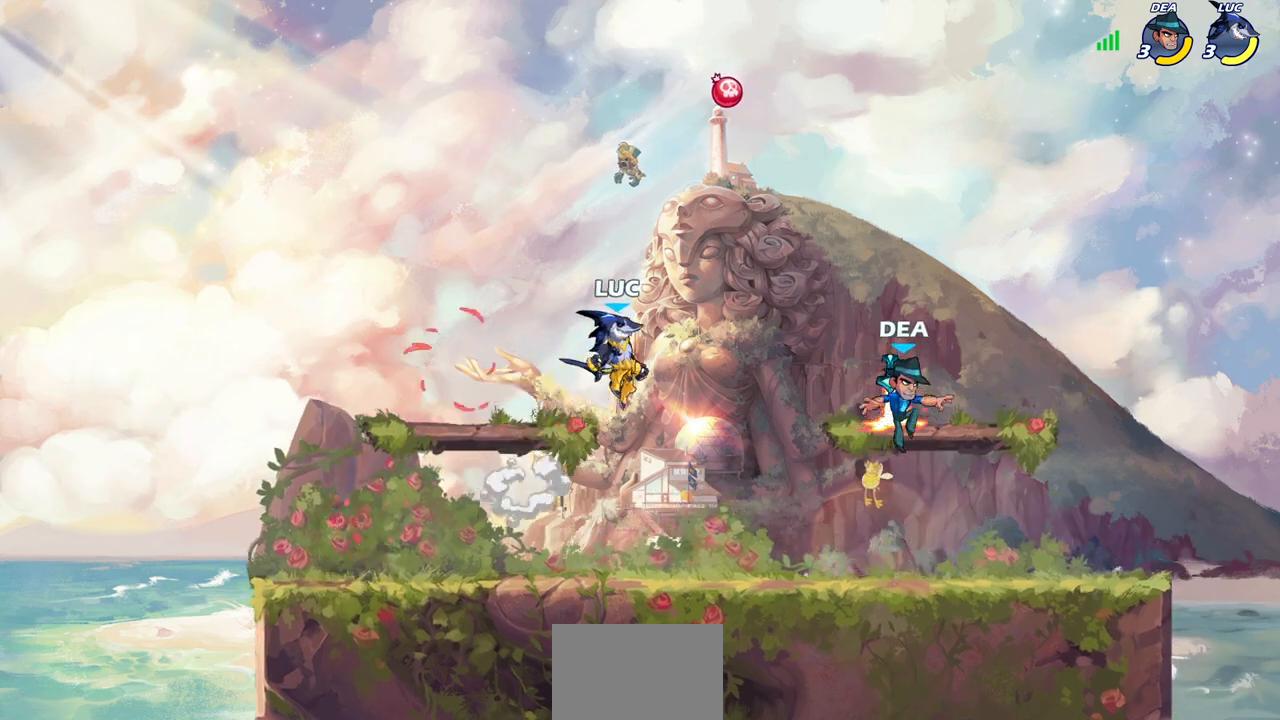
{"buttons": [], "left_stick": "left", "right_stick": "center", "events": [[200, "CROSS", "down"], [250, "left_stick", "left"], [300, "CROSS", "up"], [317, "CROSS", "down"], [317, "R1", "down"], [333, "CROSS", "up"], [450, "R1", "up"]]}
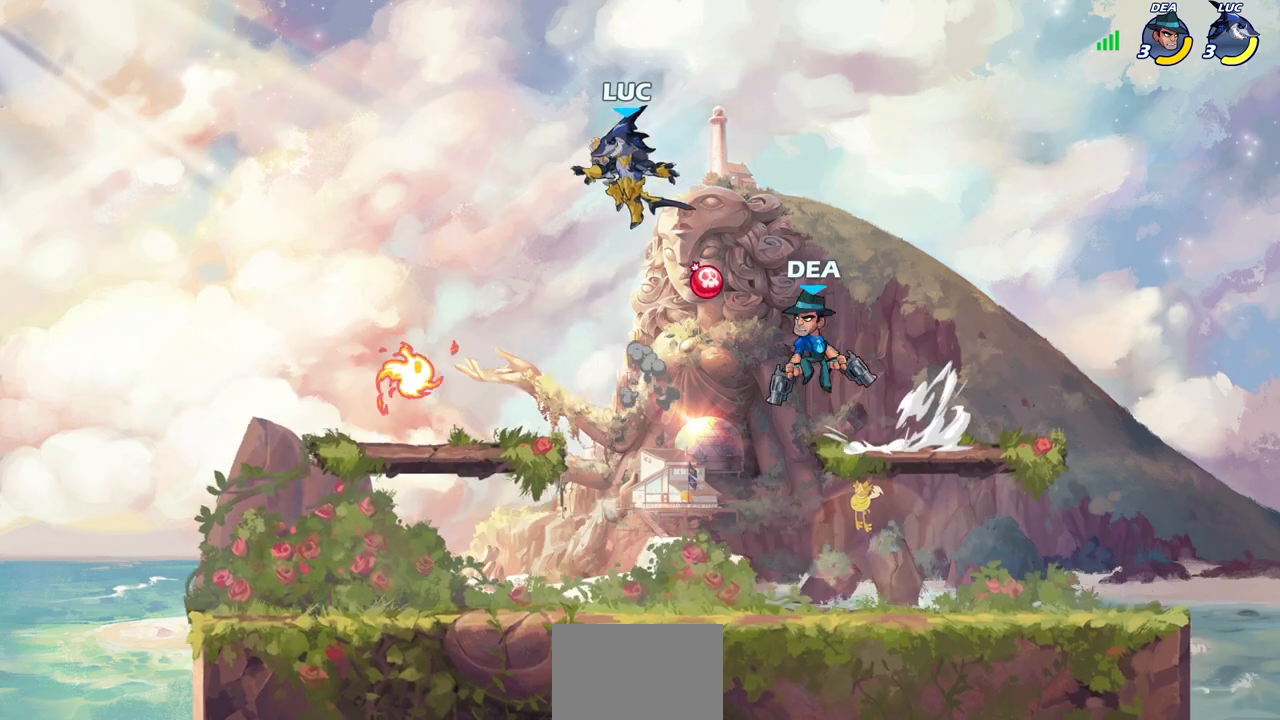
{"buttons": [], "left_stick": "down-left", "right_stick": "center", "events": [[33, "left_stick", "up-left"], [167, "left_stick", "down"], [217, "left_stick", "down-left"]]}
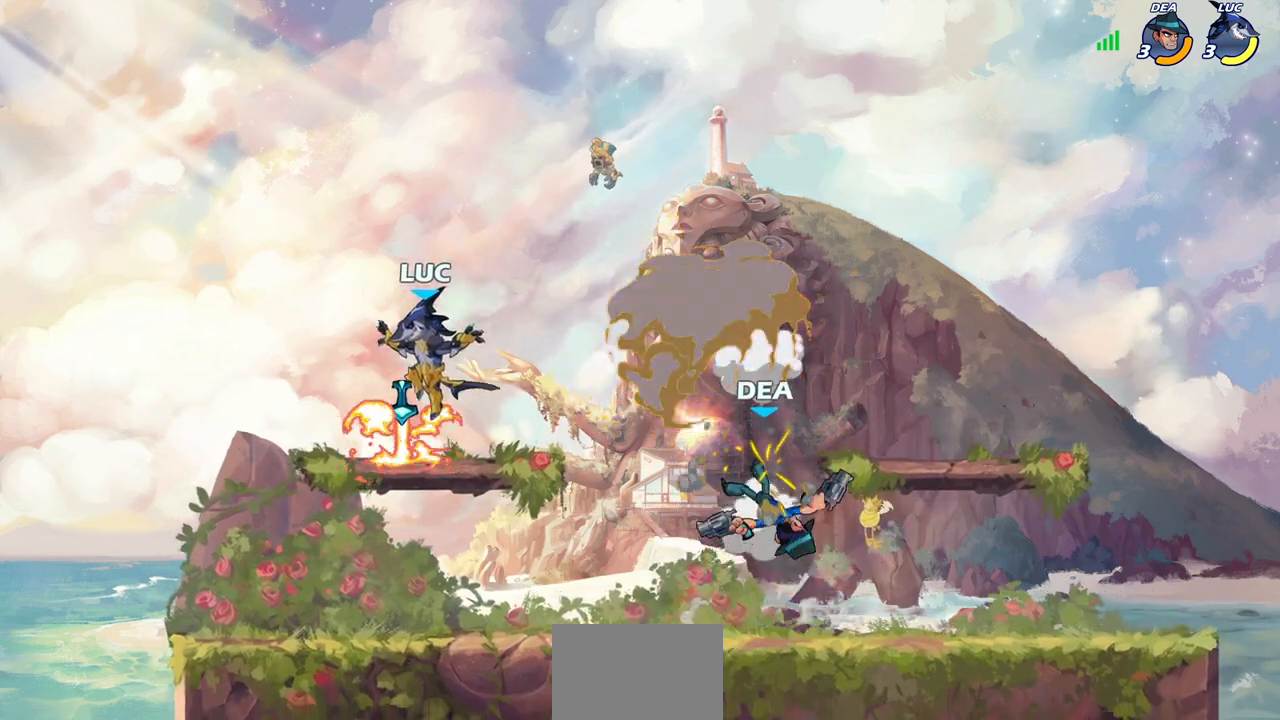
{"buttons": [], "left_stick": "center", "right_stick": "center", "events": [[50, "R1", "down"], [150, "R1", "up"], [183, "left_stick", "down-right"], [250, "left_stick", "right"], [383, "left_stick", "center"]]}
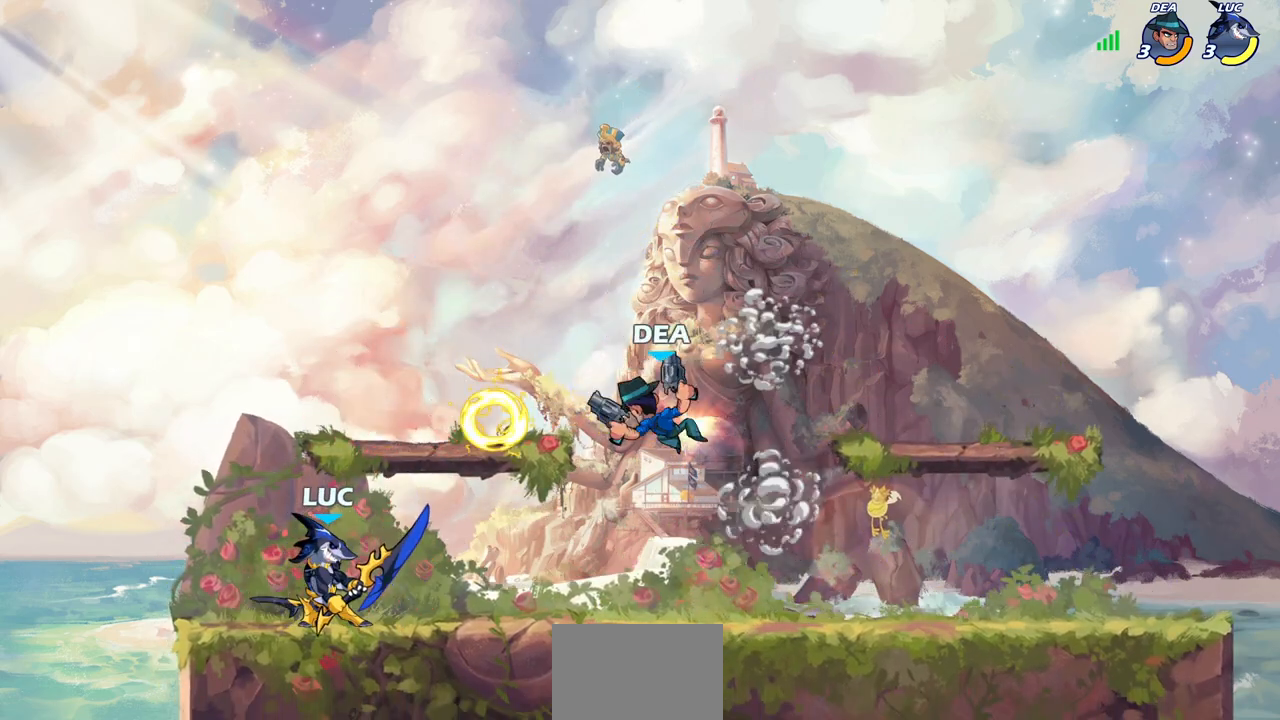
{"buttons": ["SQUARE"], "left_stick": "right", "right_stick": "center", "events": [[283, "SQUARE", "down"], [383, "SQUARE", "up"], [433, "left_stick", "right"], [467, "SQUARE", "down"]]}
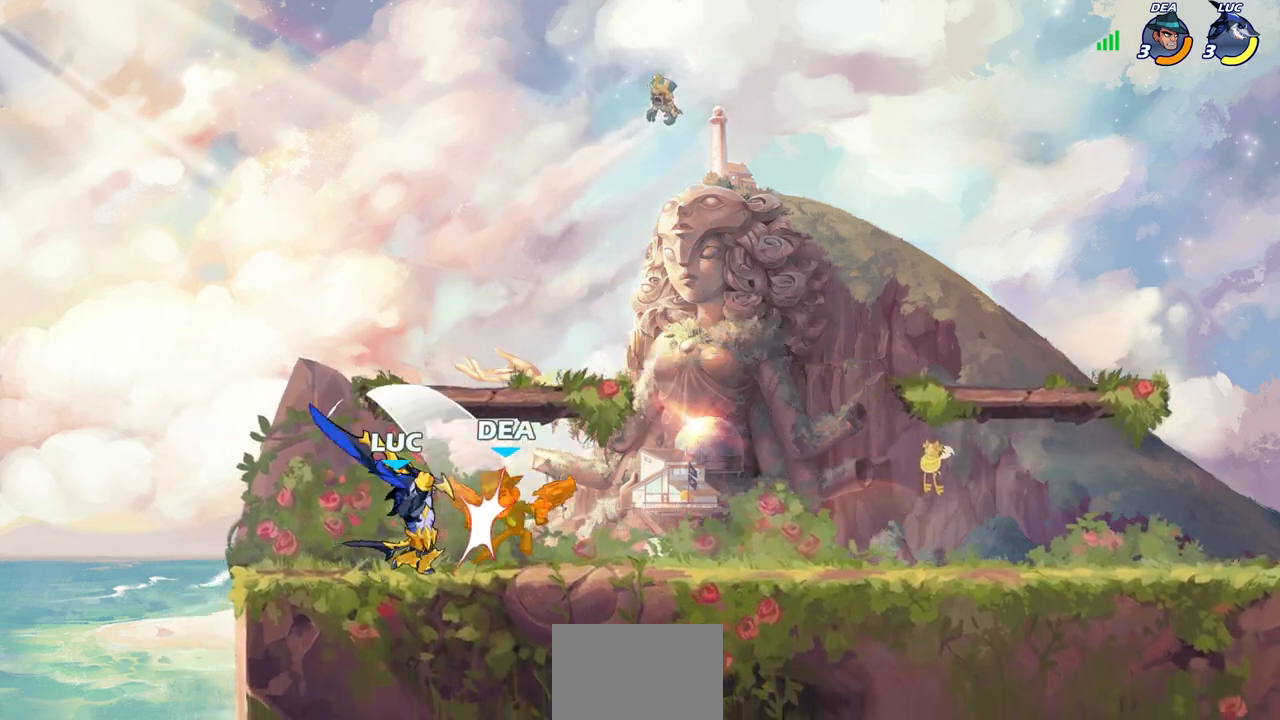
{"buttons": ["SQUARE"], "left_stick": "right", "right_stick": "center", "events": [[67, "SQUARE", "up"], [150, "SQUARE", "down"], [233, "SQUARE", "up"], [300, "SQUARE", "down"], [400, "SQUARE", "up"], [467, "SQUARE", "down"]]}
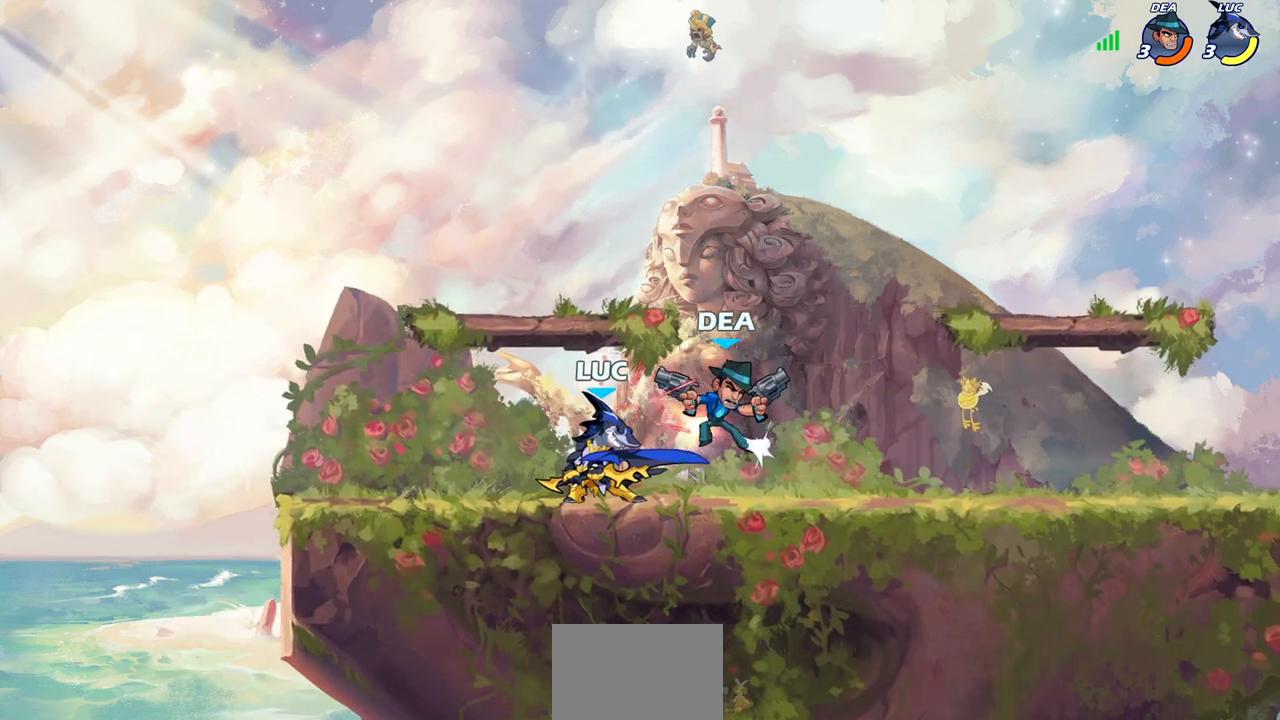
{"buttons": [], "left_stick": "center", "right_stick": "center", "events": [[67, "SQUARE", "up"], [117, "left_stick", "center"], [133, "SQUARE", "down"], [250, "SQUARE", "up"]]}
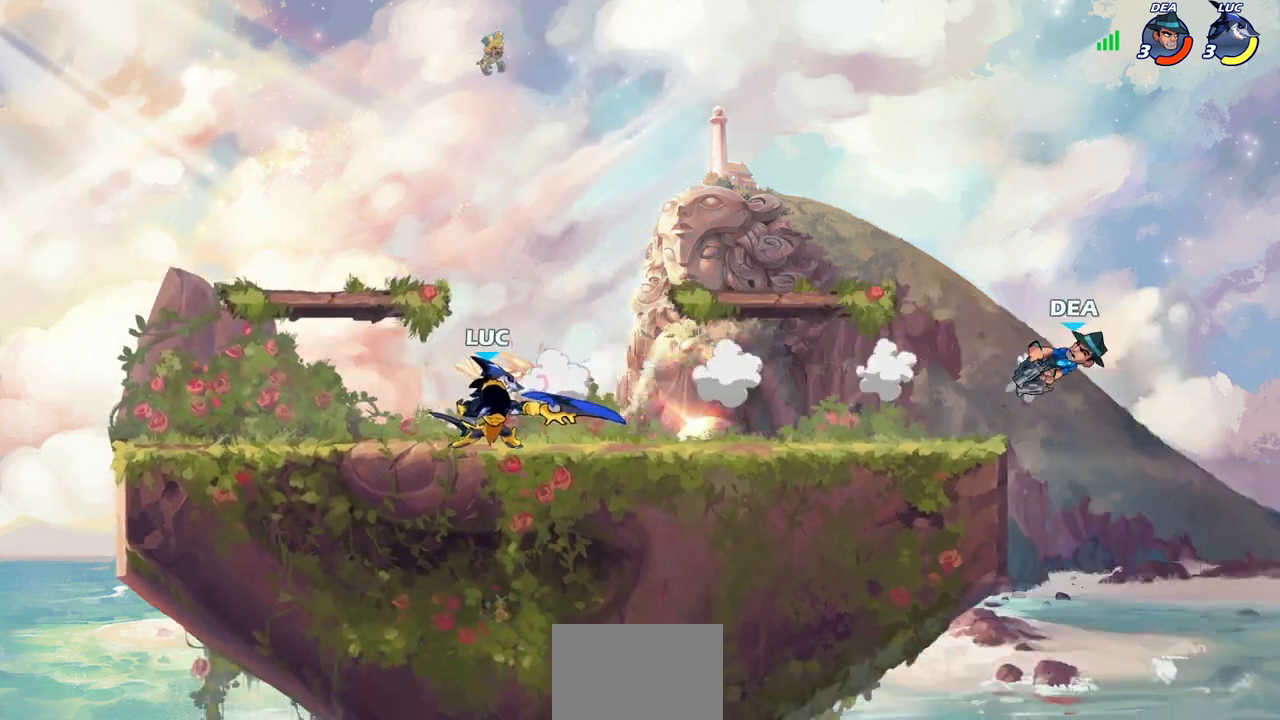
{"buttons": [], "left_stick": "right", "right_stick": "center", "events": [[200, "left_stick", "right"]]}
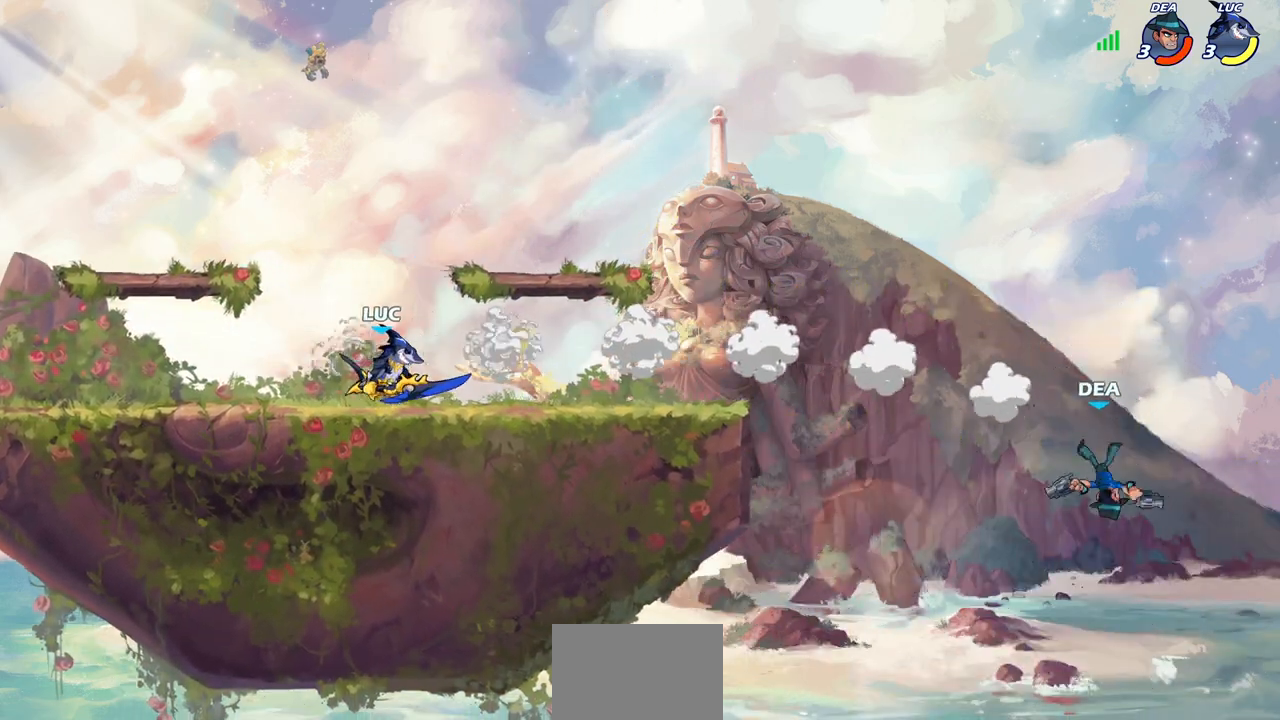
{"buttons": ["R2"], "left_stick": "right", "right_stick": "center", "events": [[500, "R2", "down"]]}